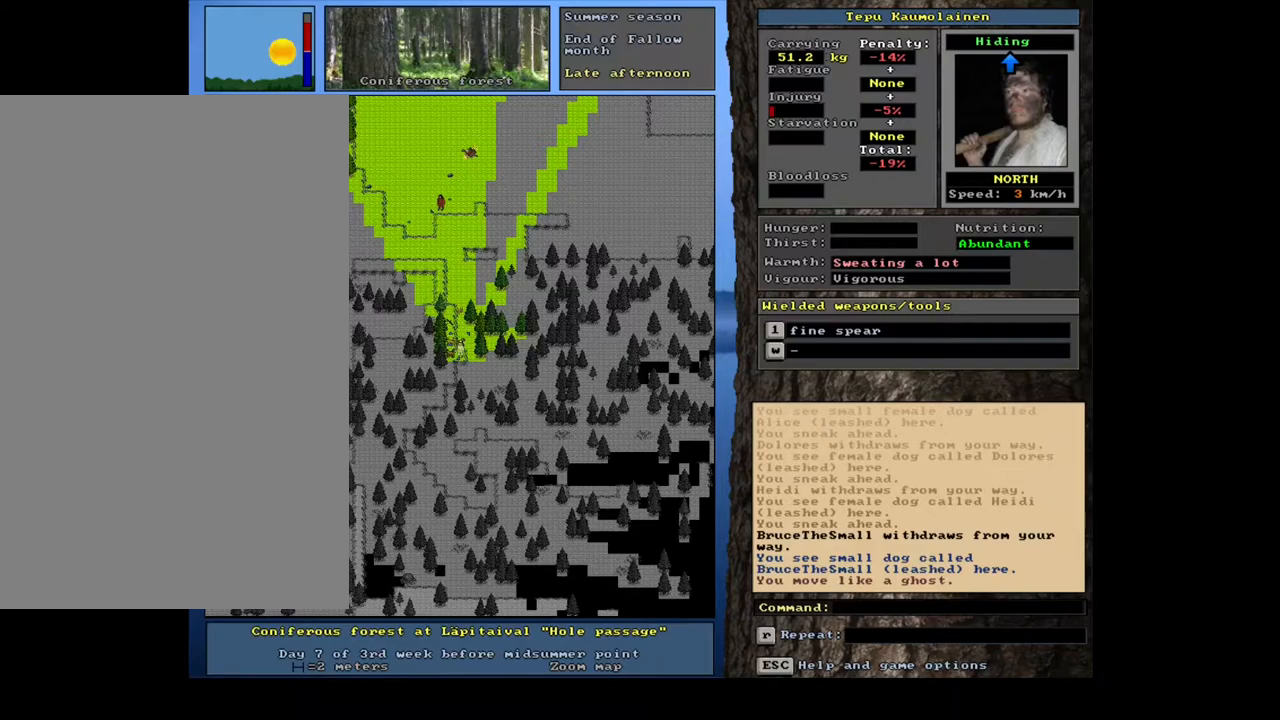
Gameplay with keyboard and mouse; each line is a JSON object with the keys and mouse buttons held at the frame after it. "events" lists presses ("down") and releases ("up") of ".", "/", "0", "1", "2", "3", "4", "5", "6", "7", "8", "9", "a", "alt_l", "alt_r", "b", "backslash", "backspace", "c", "caps_lock", "comma", "ctrl_l", "ctrl_r", "d", "down", "e", "equals", "escape", "f", "f1", "f10", "f11", "f12", "f2", "f3", "f4", "f5", "f6", "f7", "f8", "f9", "g", "h", "i", "j", "k", "l", "lbracket", "left", "m", "minus", "n", "num0", "num1", "num2", "num3", "num4", "num5", "num6", "num7", "num8", "num9", "o", "p", "q", "quote", "r", "rbracket", "return", "right", "s", "semicolon", "shift_l", "shift_r", "space", "super_l", "super_r", "t", "tab", "tilde", "u", "up", "v", "w", "x", "y", "z", "mouse_left", "mouse_wheel", "mouse_right", "mouse_mb4" and "mouse_mb5" between this image and that frame as [ms after this image, input, new state], when the widget could be followed in between. "mouse_left", "mouse_wheel", "mouse_right", "mouse_mb4", "mouse_mb5" = the "left", "wheel", "right", "mb4", "mb5" buttons of the "mouse" list. No other keys are recorded. "wheel" means that the mouse wheel is clicked or scrolled. Mouse movement is not recorded. Not read: other_keys.
{"keys": ["ctrl_l", "num1"], "mouse": [], "events": [[467, "num1", "down"]]}
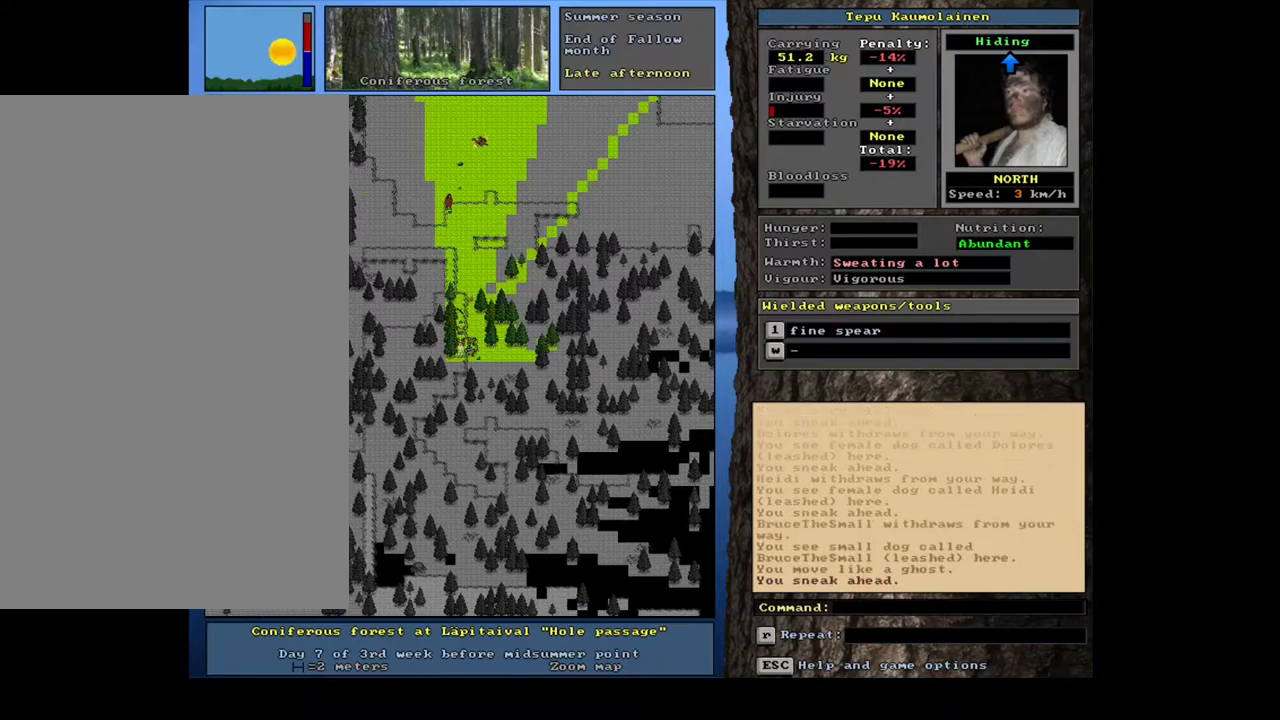
{"keys": ["ctrl_l"], "mouse": [], "events": [[100, "num1", "up"]]}
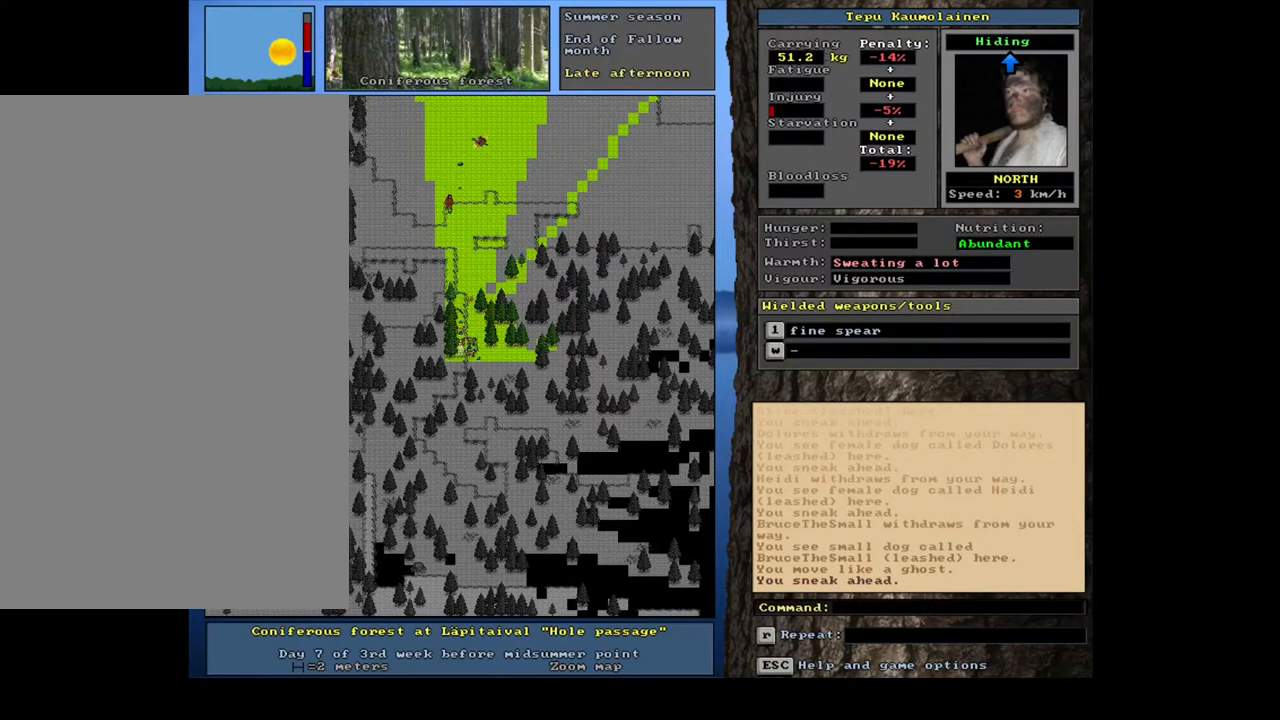
{"keys": ["ctrl_l"], "mouse": [], "events": []}
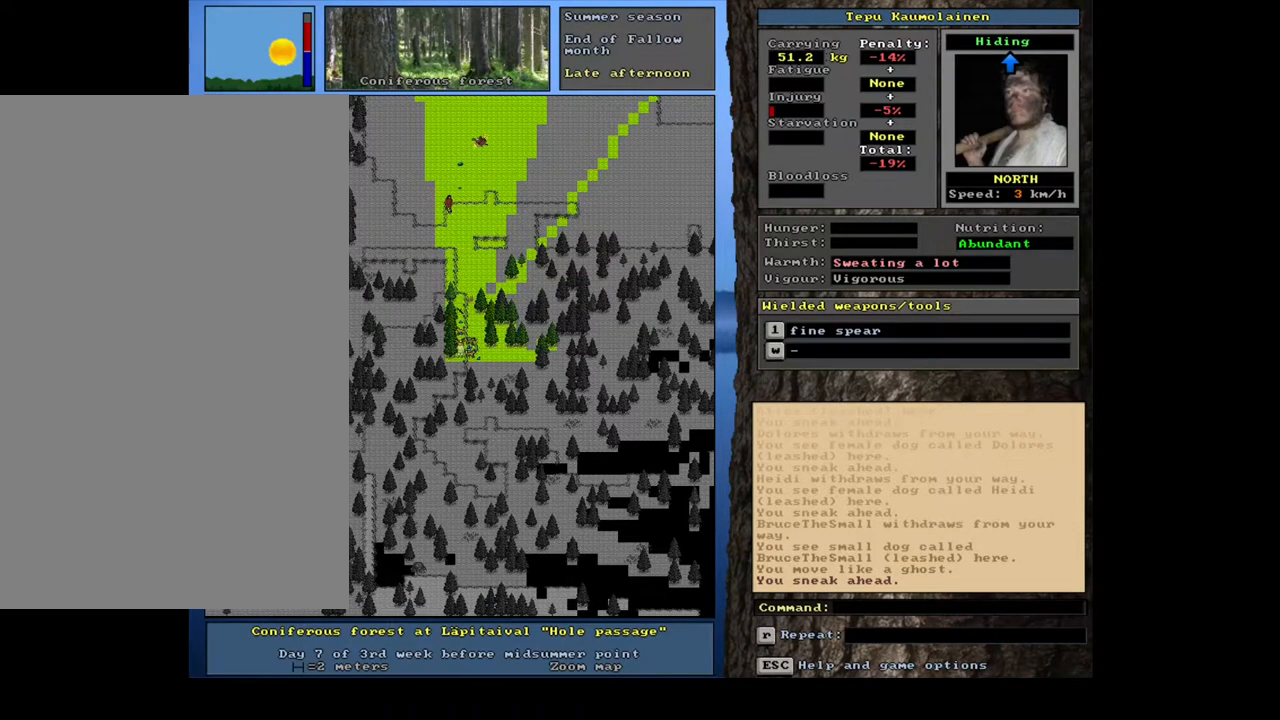
{"keys": ["ctrl_l"], "mouse": [], "events": [[217, "num1", "down"], [283, "num1", "up"]]}
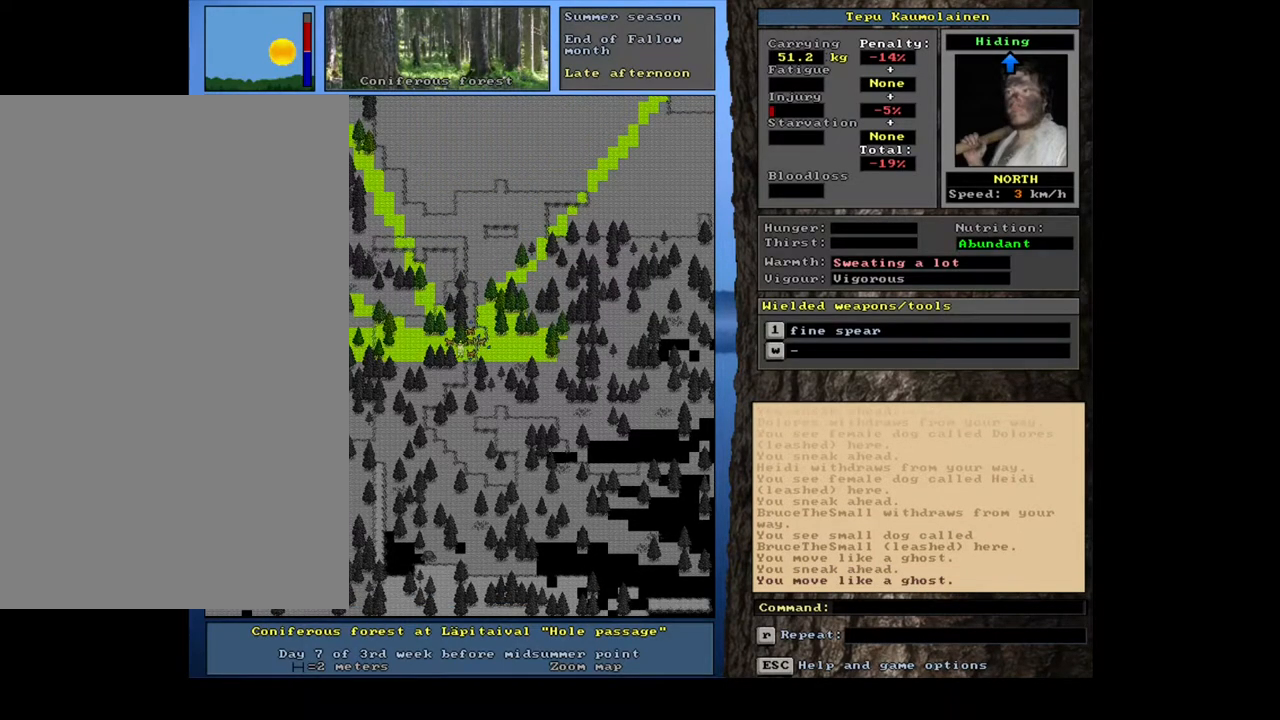
{"keys": ["ctrl_l"], "mouse": [], "events": []}
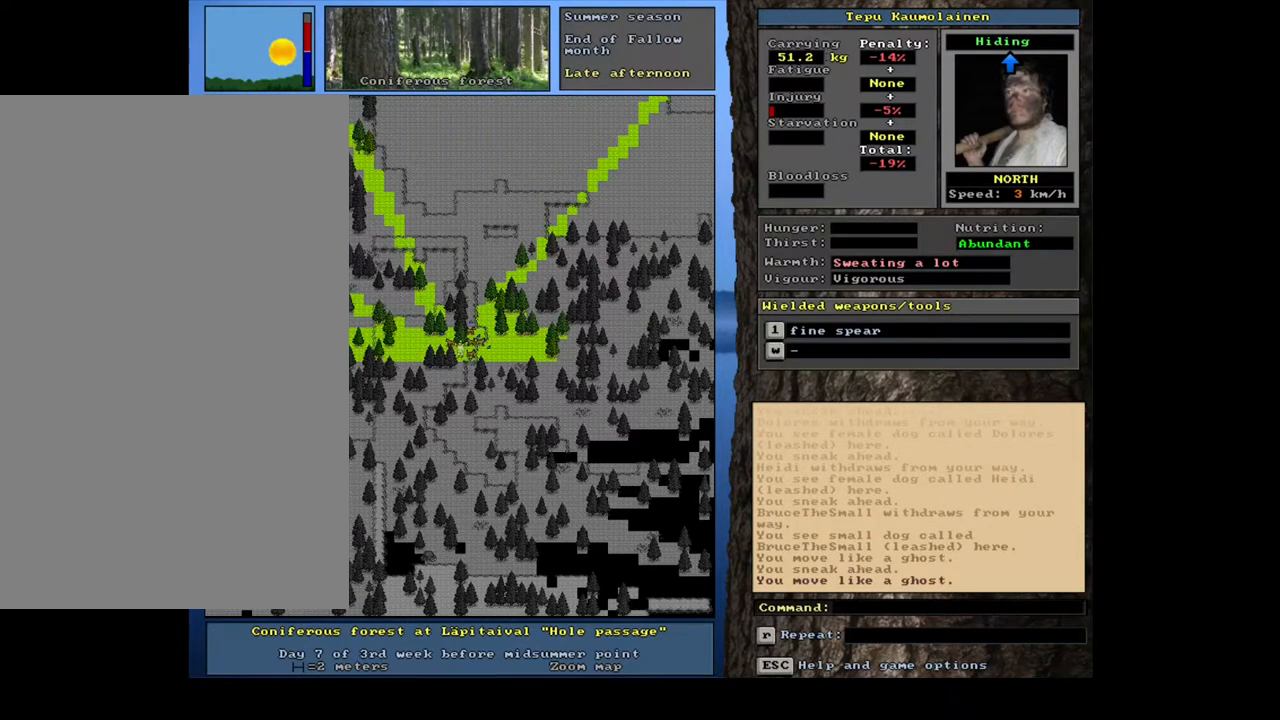
{"keys": ["ctrl_l"], "mouse": [], "events": []}
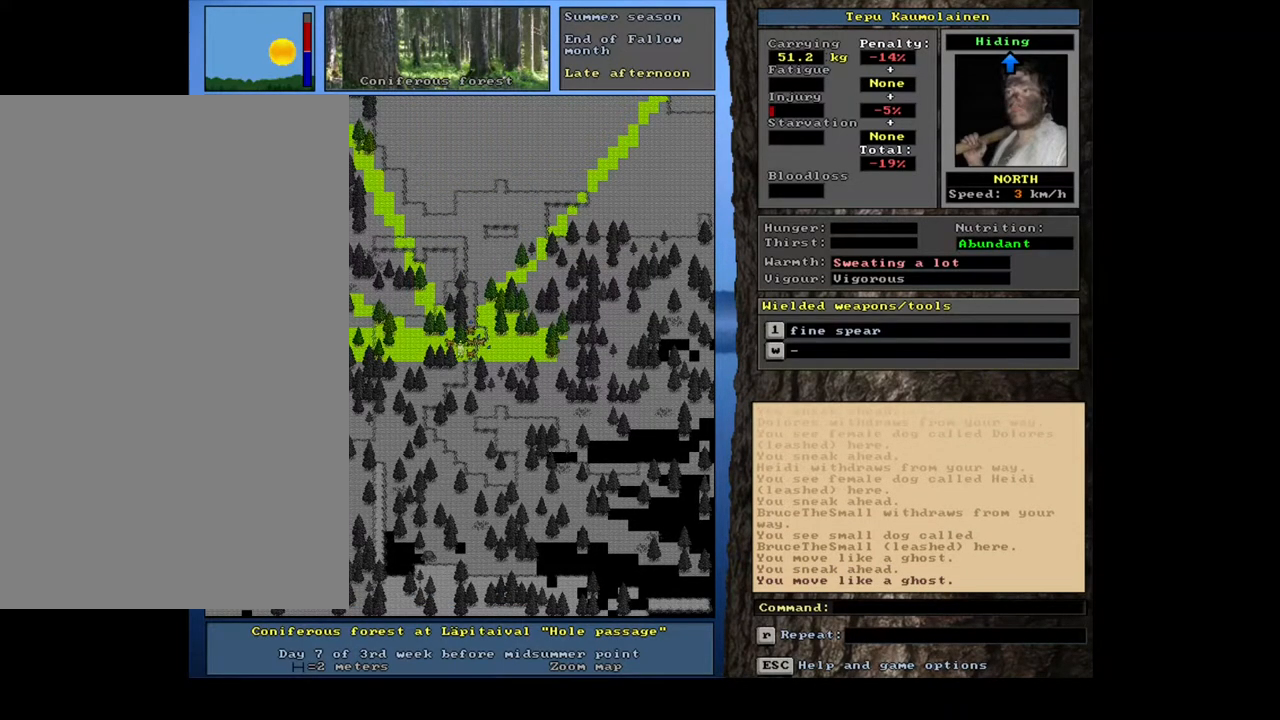
{"keys": ["ctrl_l"], "mouse": [], "events": [[167, "num9", "down"], [217, "num9", "up"]]}
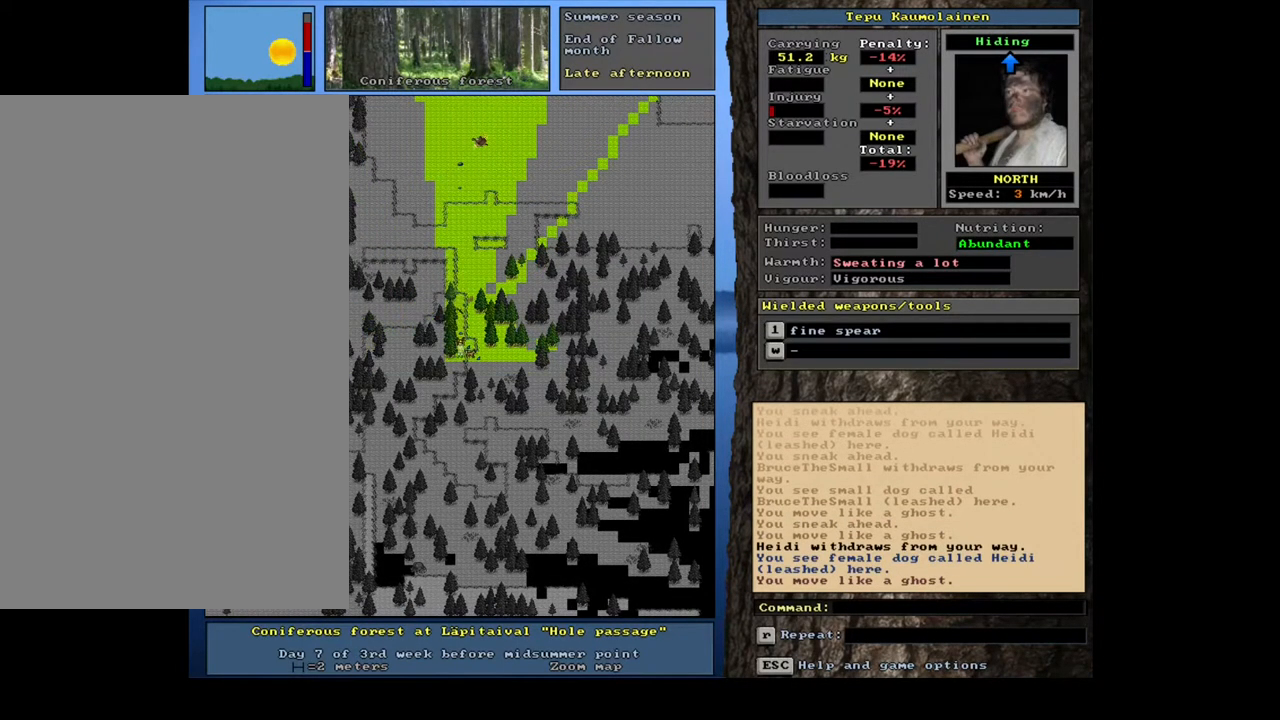
{"keys": ["ctrl_l"], "mouse": [], "events": []}
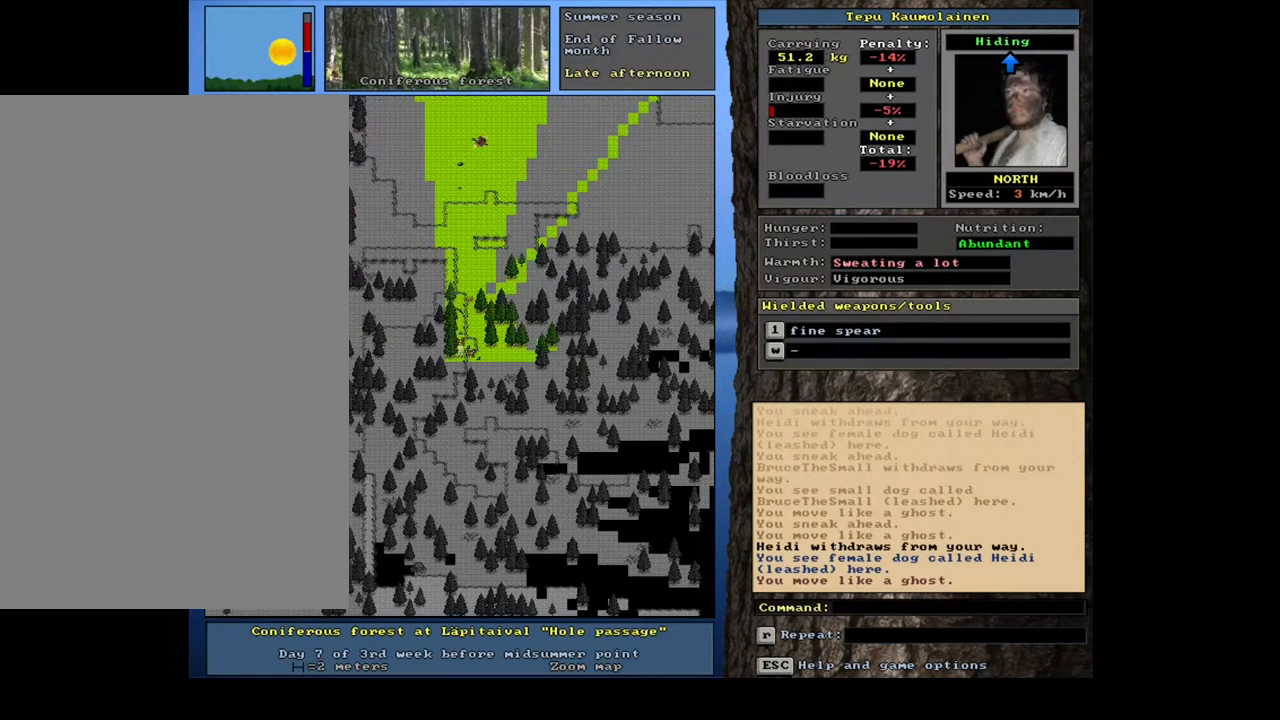
{"keys": ["ctrl_l"], "mouse": [], "events": []}
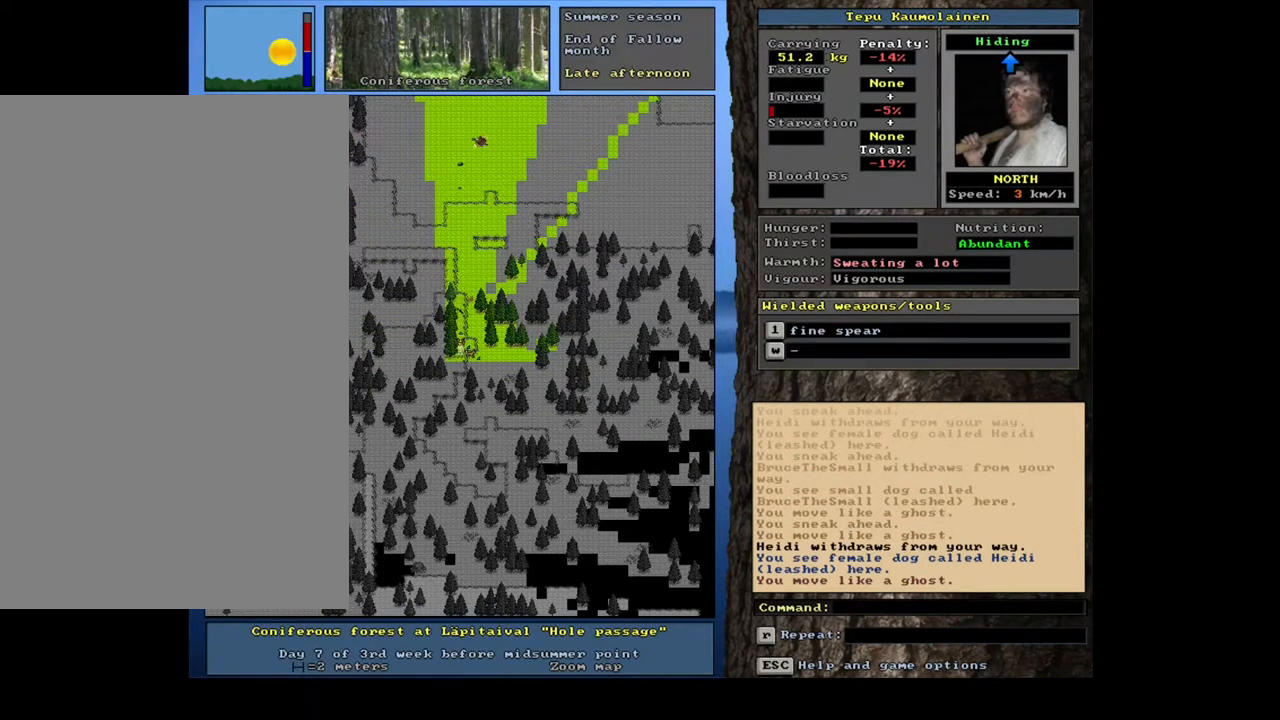
{"keys": ["ctrl_l"], "mouse": [], "events": [[33, "num6", "down"], [100, "num6", "up"]]}
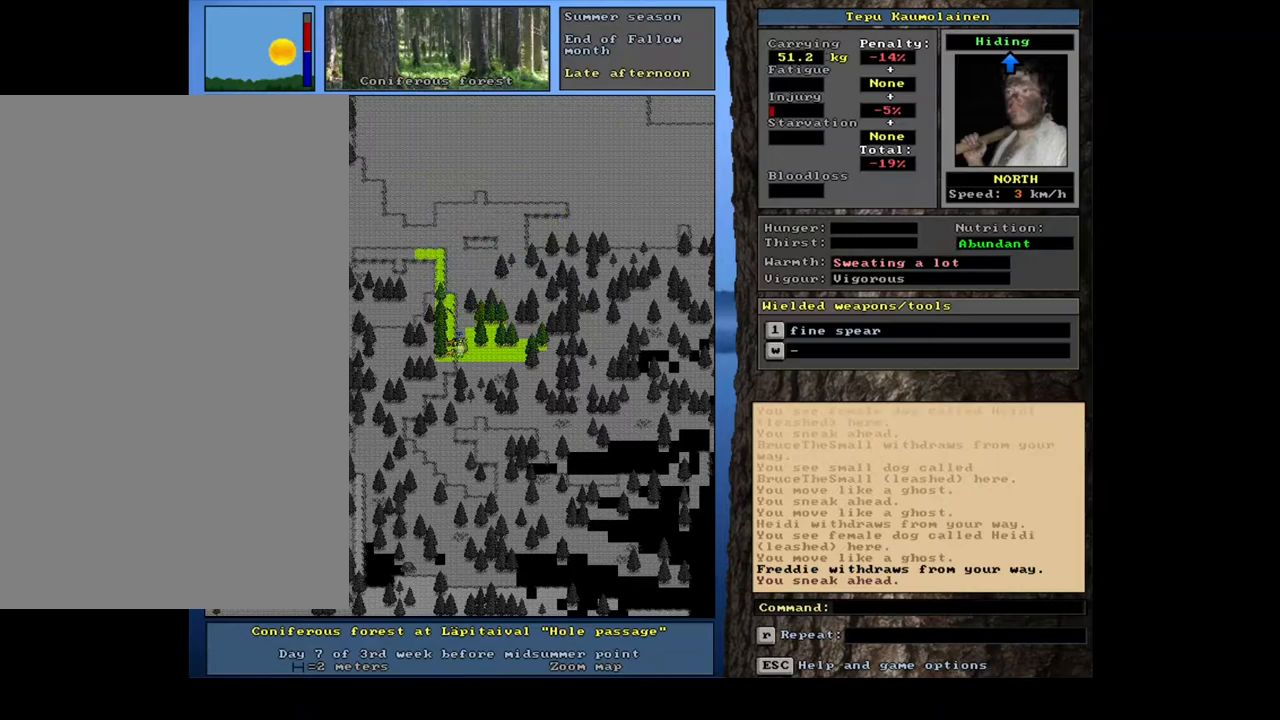
{"keys": ["ctrl_l"], "mouse": [], "events": []}
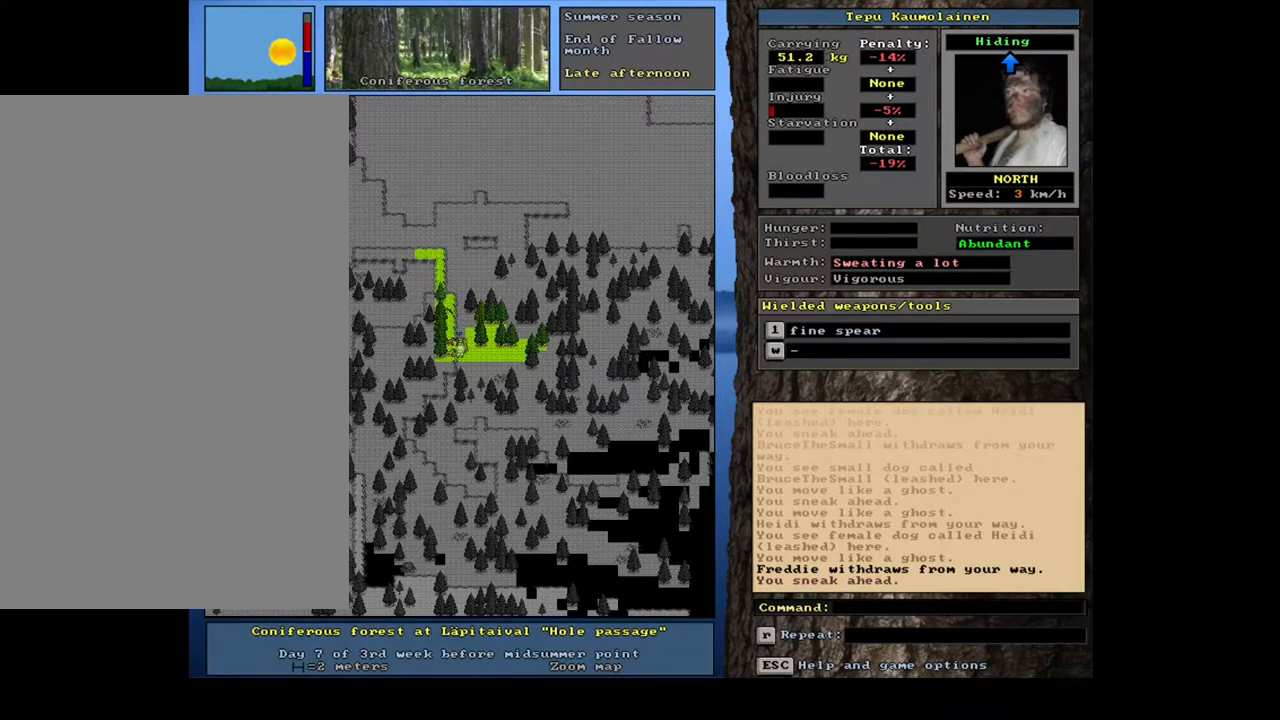
{"keys": ["ctrl_l"], "mouse": [], "events": [[150, "num4", "down"], [217, "num4", "up"]]}
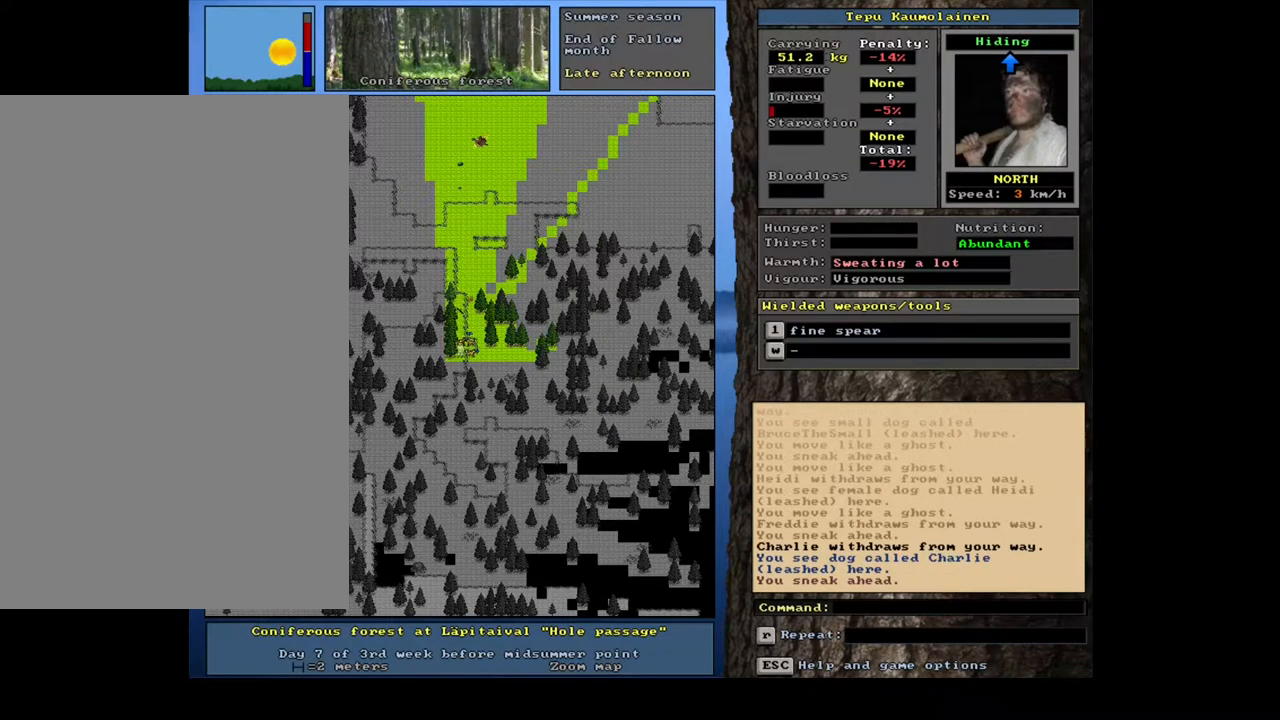
{"keys": ["ctrl_l"], "mouse": [], "events": [[333, "num8", "down"], [450, "num8", "up"]]}
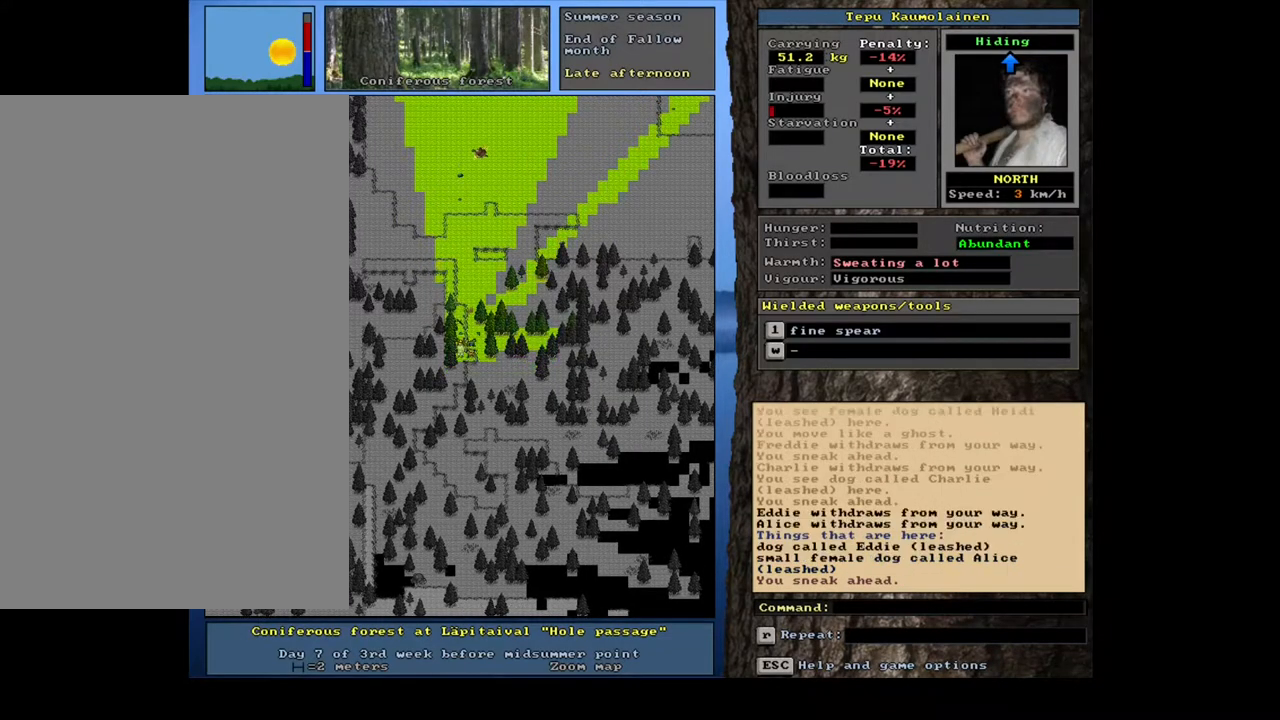
{"keys": ["ctrl_l", "num8"], "mouse": [], "events": [[450, "num8", "down"]]}
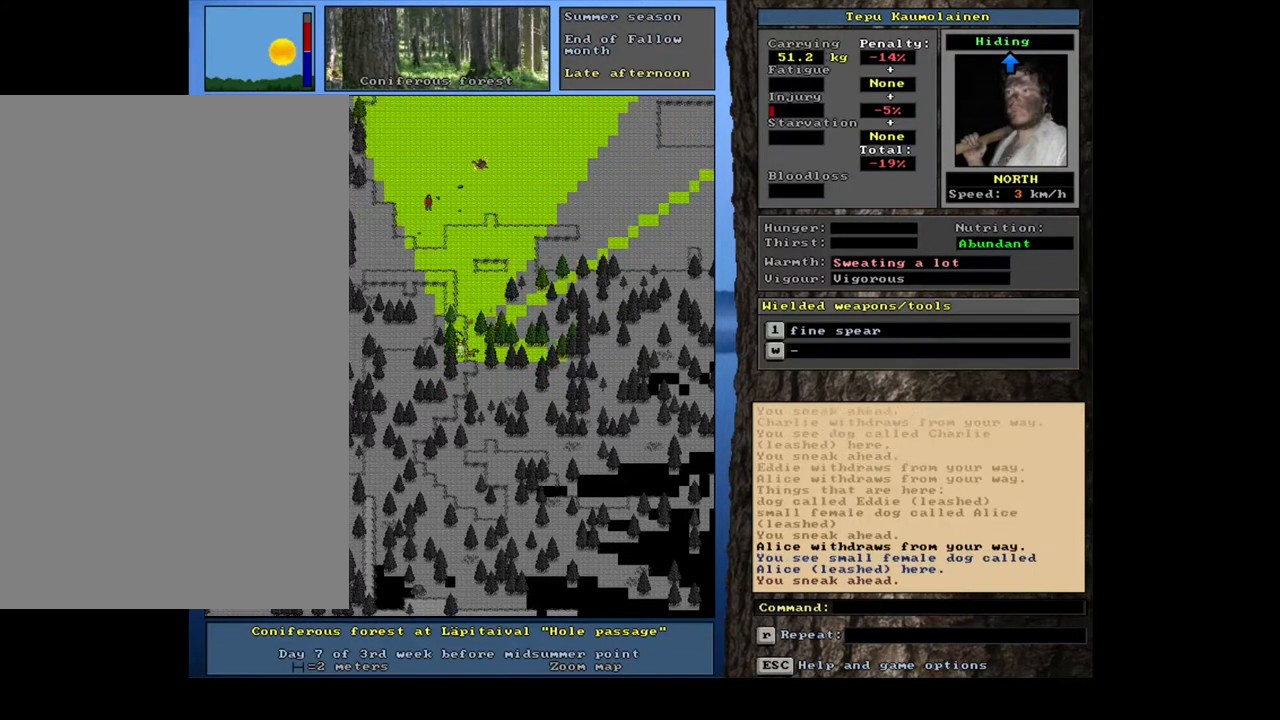
{"keys": ["ctrl_l"], "mouse": [], "events": [[33, "num8", "up"]]}
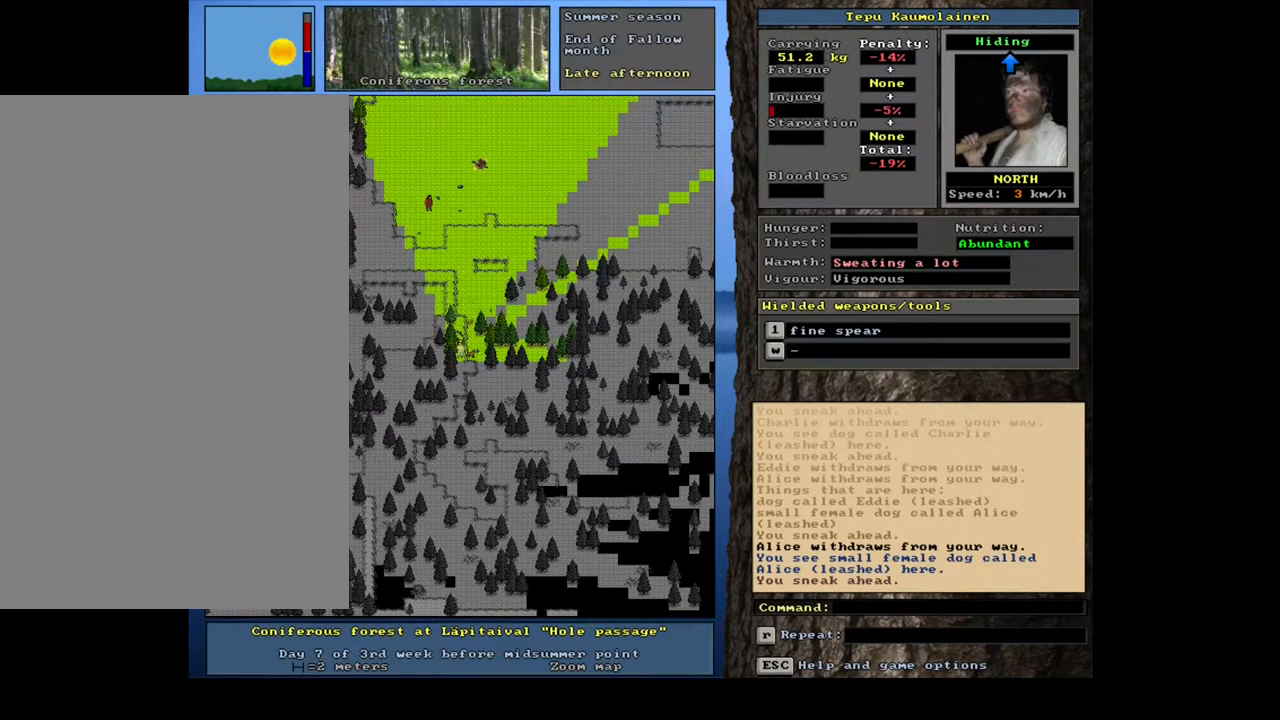
{"keys": ["ctrl_l"], "mouse": [], "events": []}
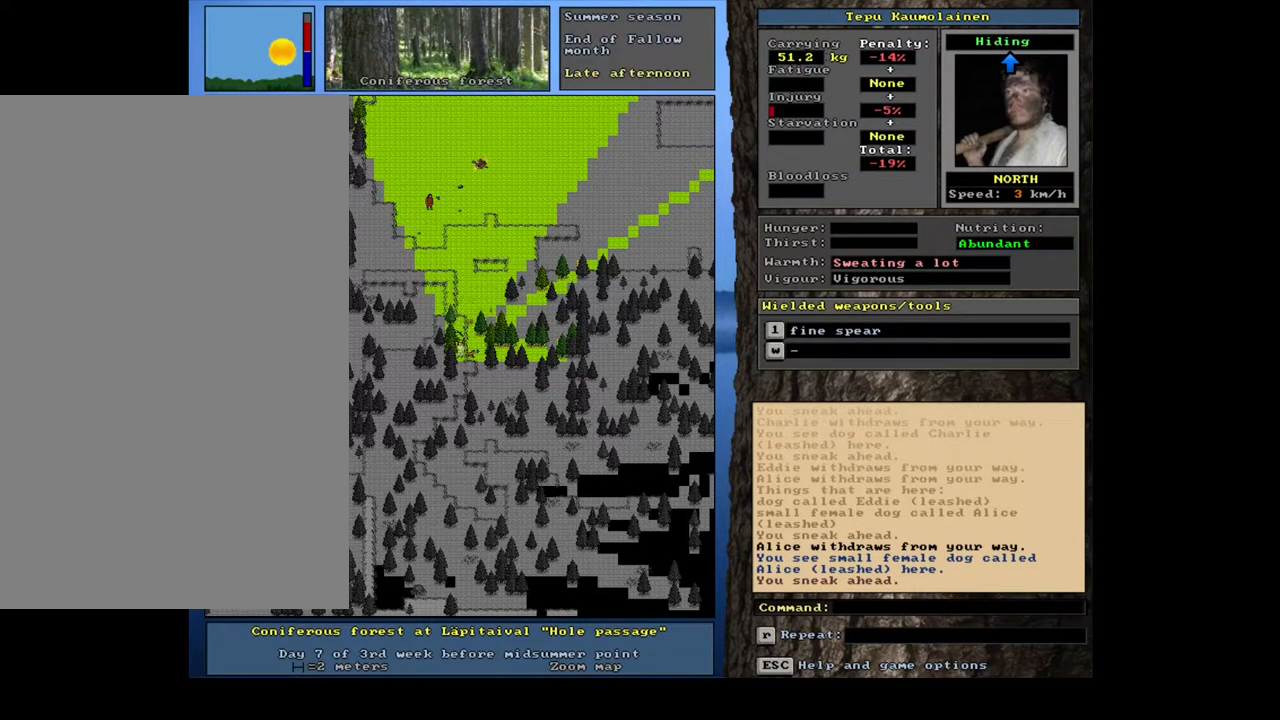
{"keys": ["ctrl_l"], "mouse": [], "events": []}
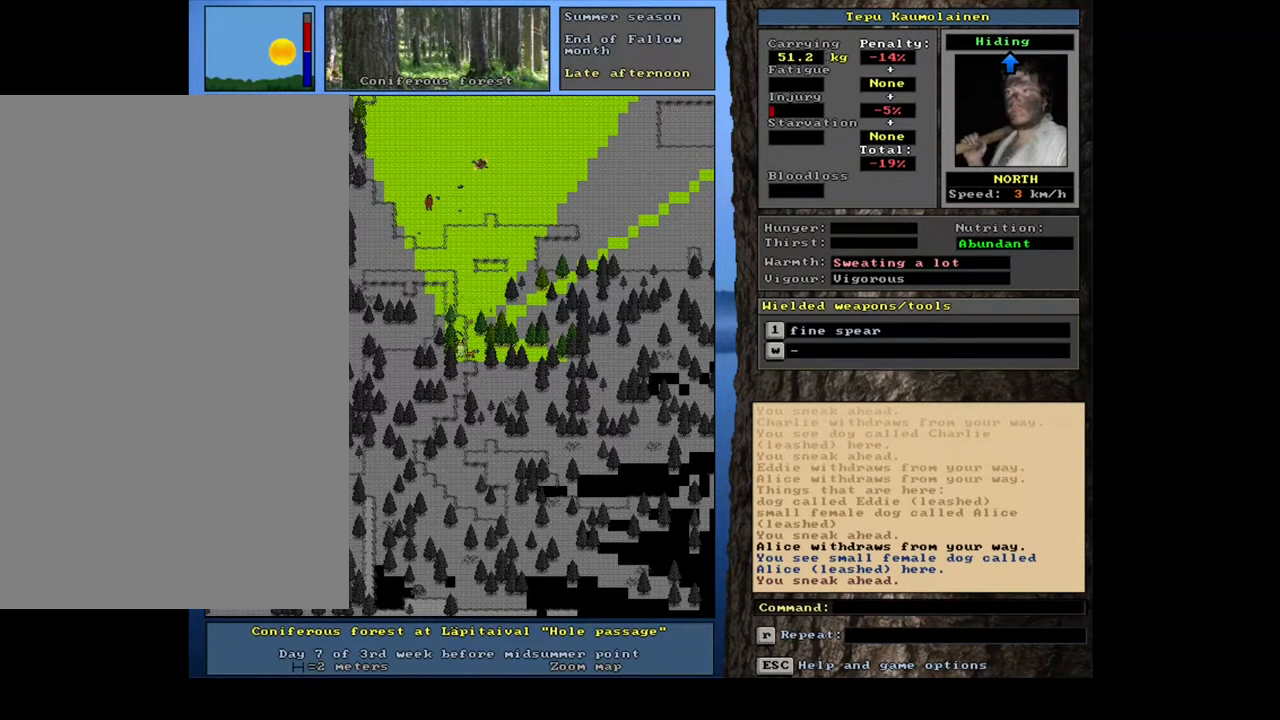
{"keys": ["ctrl_l"], "mouse": [], "events": [[350, "num8", "down"], [483, "num8", "up"]]}
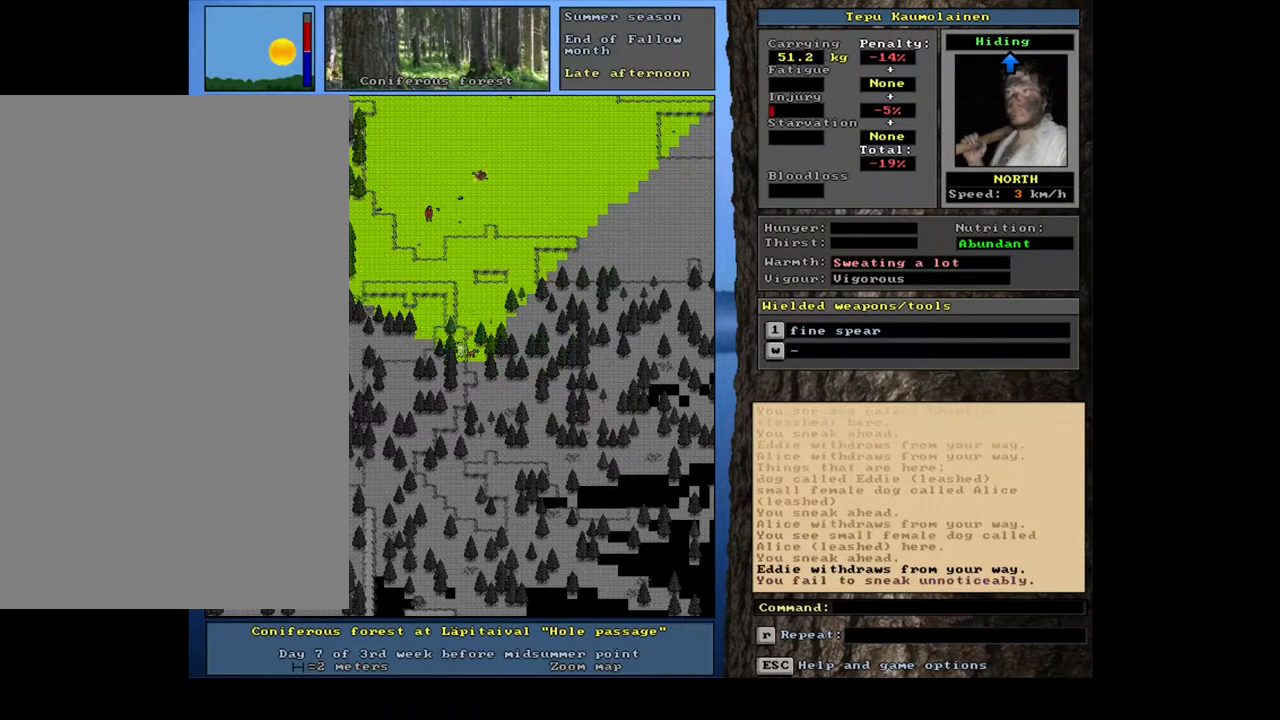
{"keys": ["ctrl_l"], "mouse": [], "events": []}
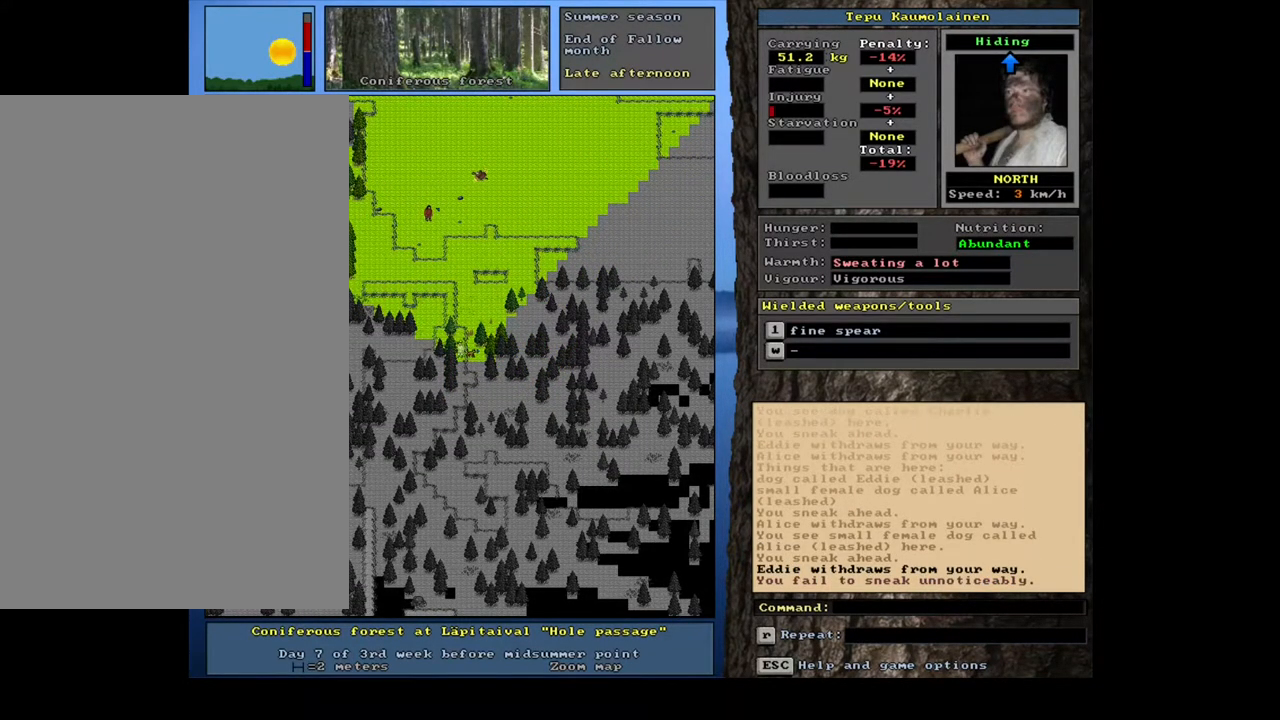
{"keys": ["ctrl_l", "num7"], "mouse": [], "events": [[367, "num8", "down"], [467, "num7", "down"], [483, "num8", "up"]]}
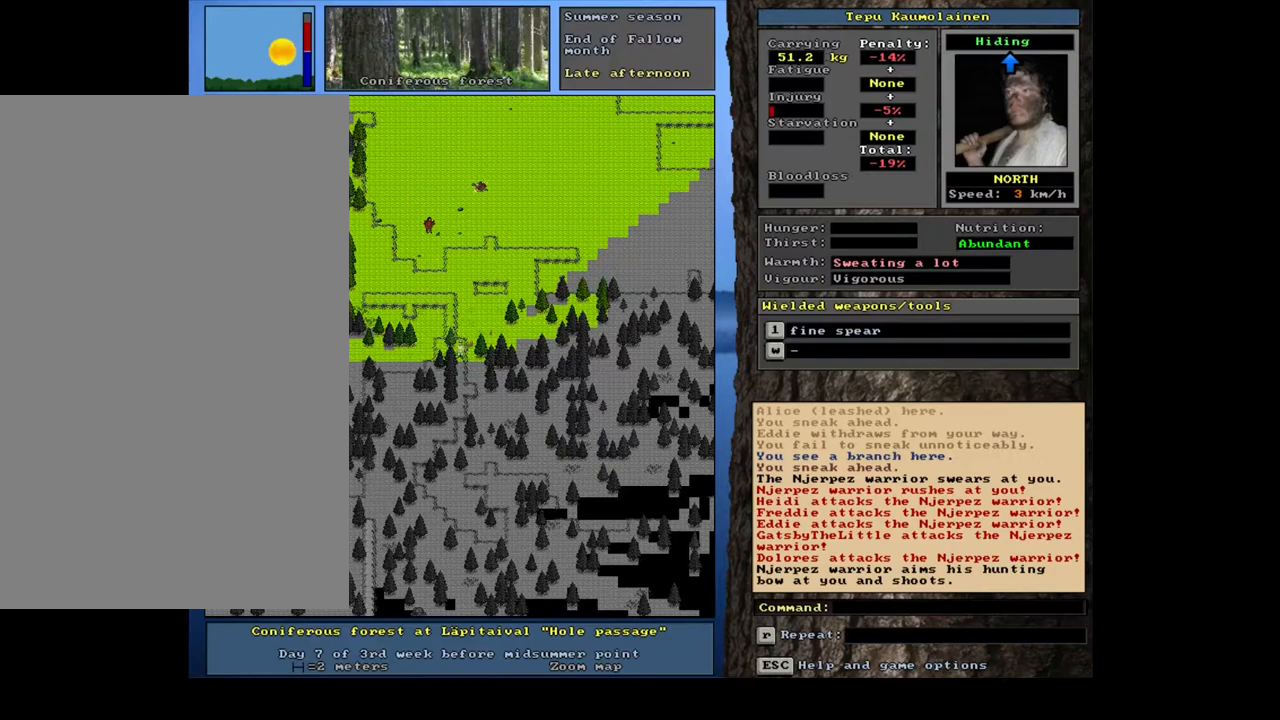
{"keys": ["ctrl_l"], "mouse": [], "events": [[67, "num7", "up"]]}
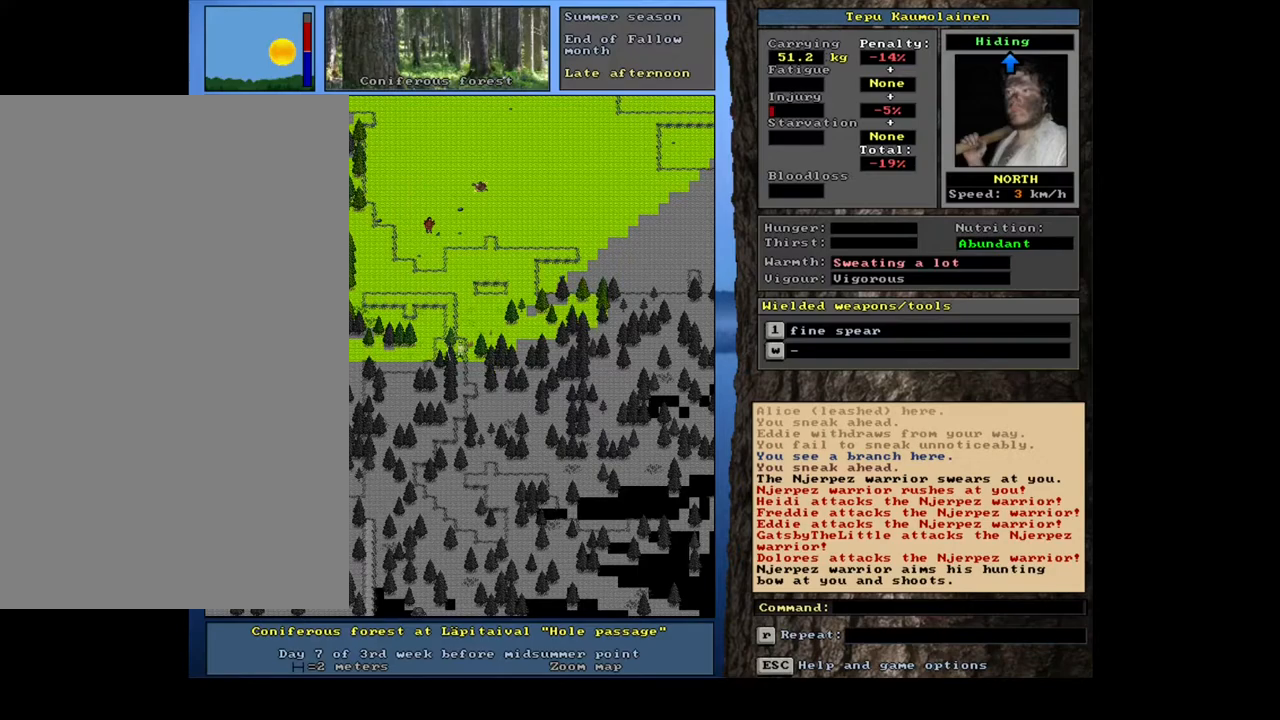
{"keys": ["ctrl_l", "num2"], "mouse": [], "events": [[483, "num2", "down"]]}
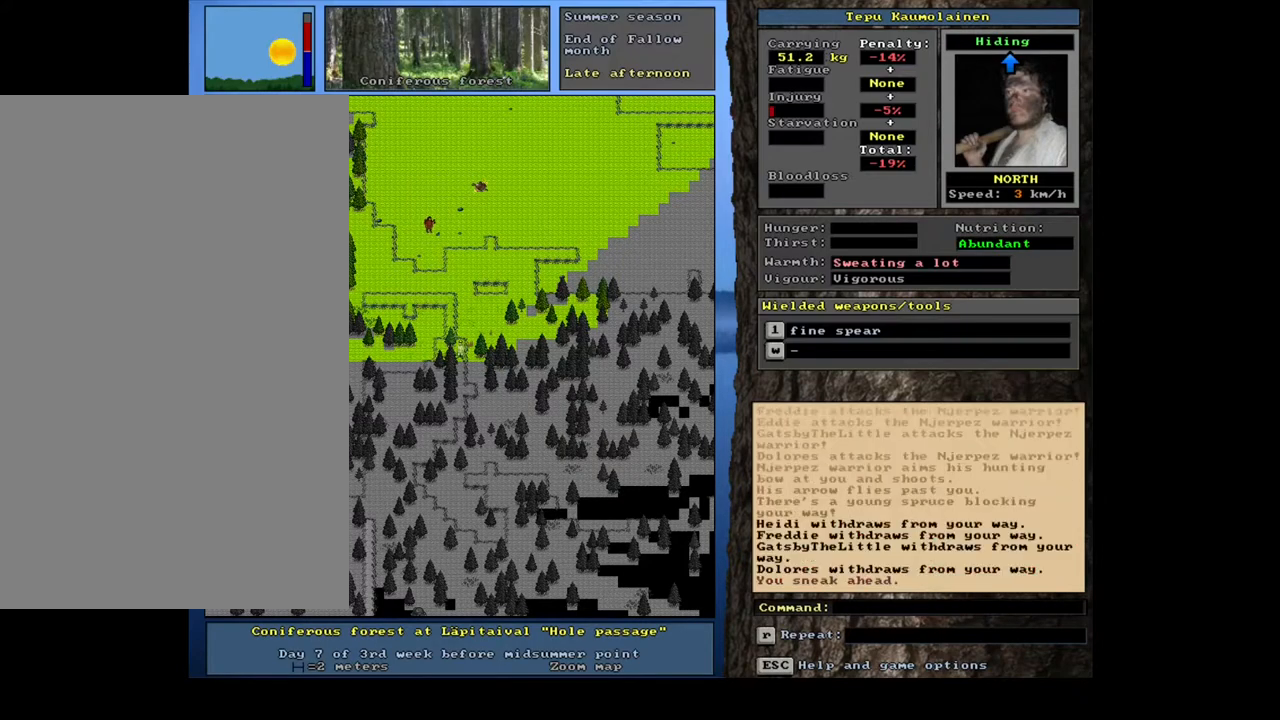
{"keys": ["ctrl_l", "num2"], "mouse": [], "events": [[117, "num2", "up"], [183, "num2", "down"], [333, "num2", "up"], [367, "num2", "down"]]}
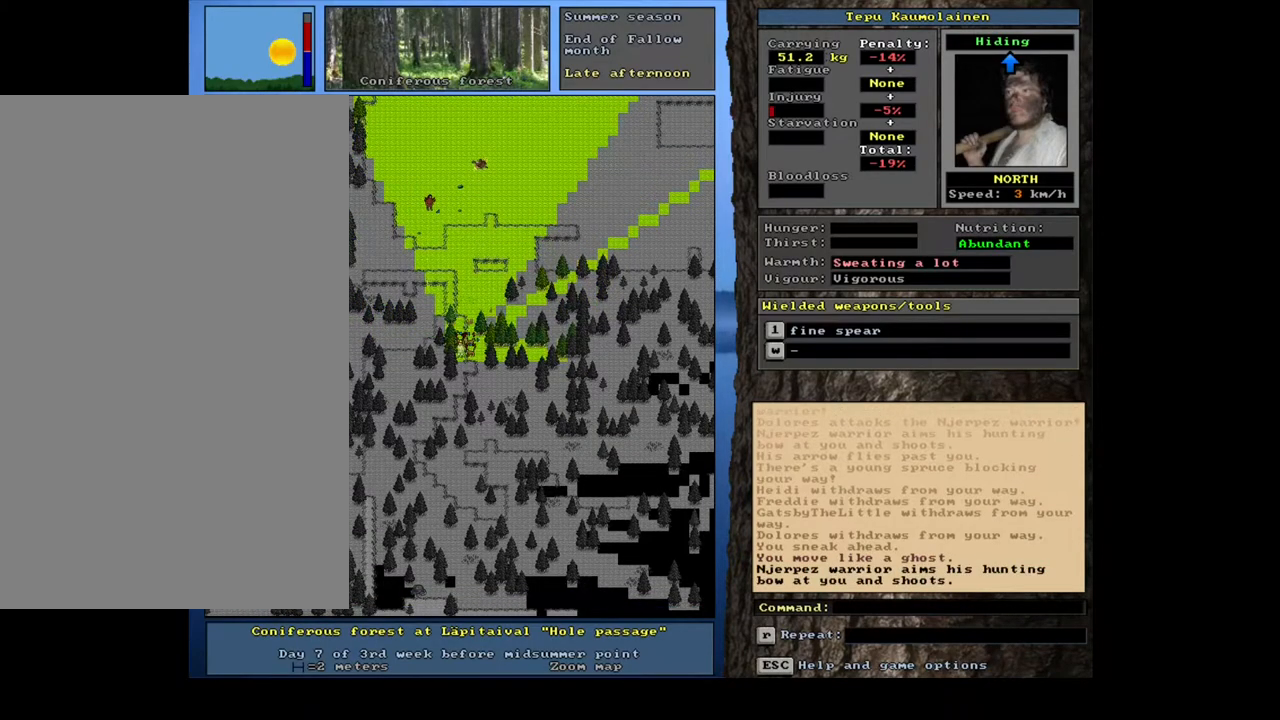
{"keys": ["ctrl_l"], "mouse": [], "events": [[33, "num2", "up"]]}
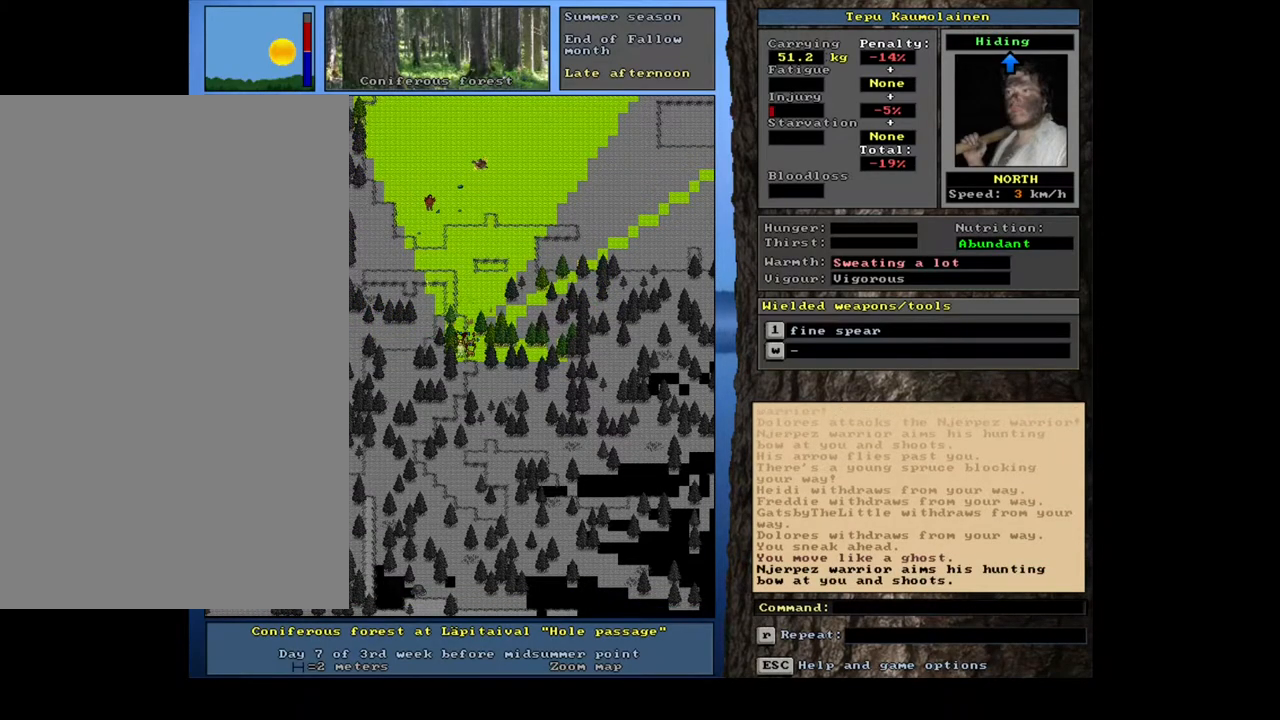
{"keys": ["ctrl_l"], "mouse": [], "events": []}
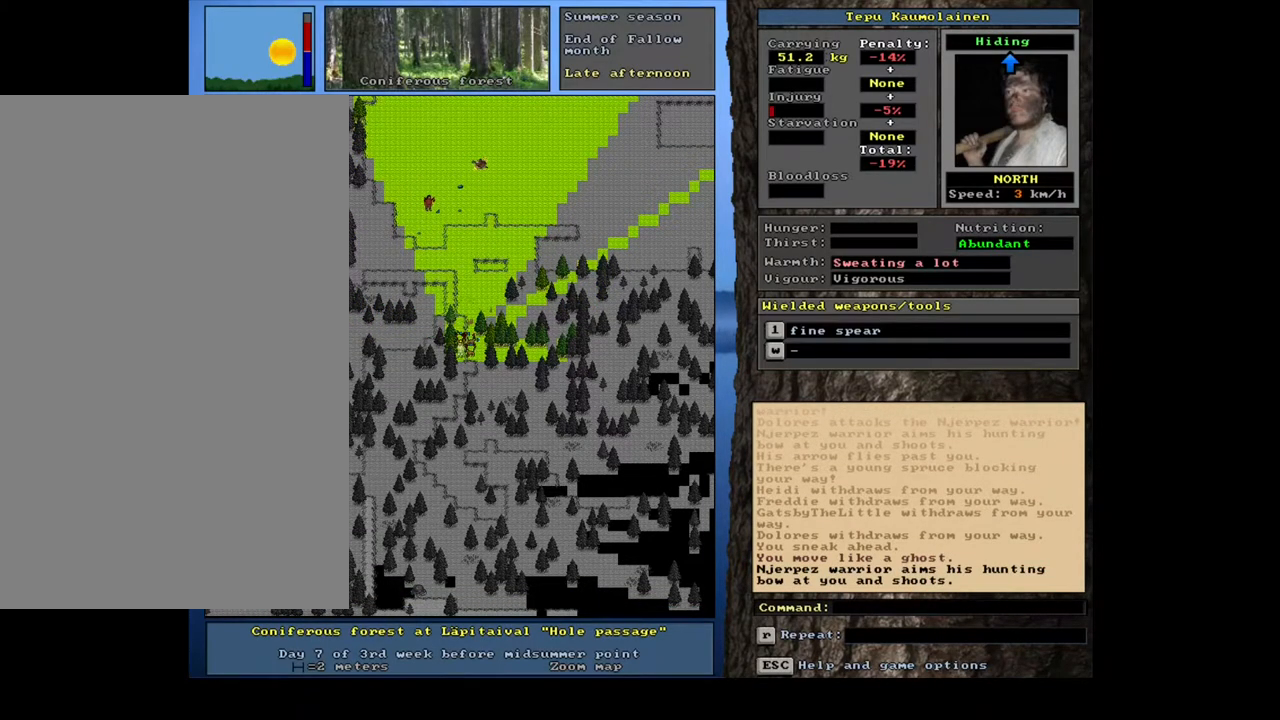
{"keys": ["ctrl_l"], "mouse": [], "events": []}
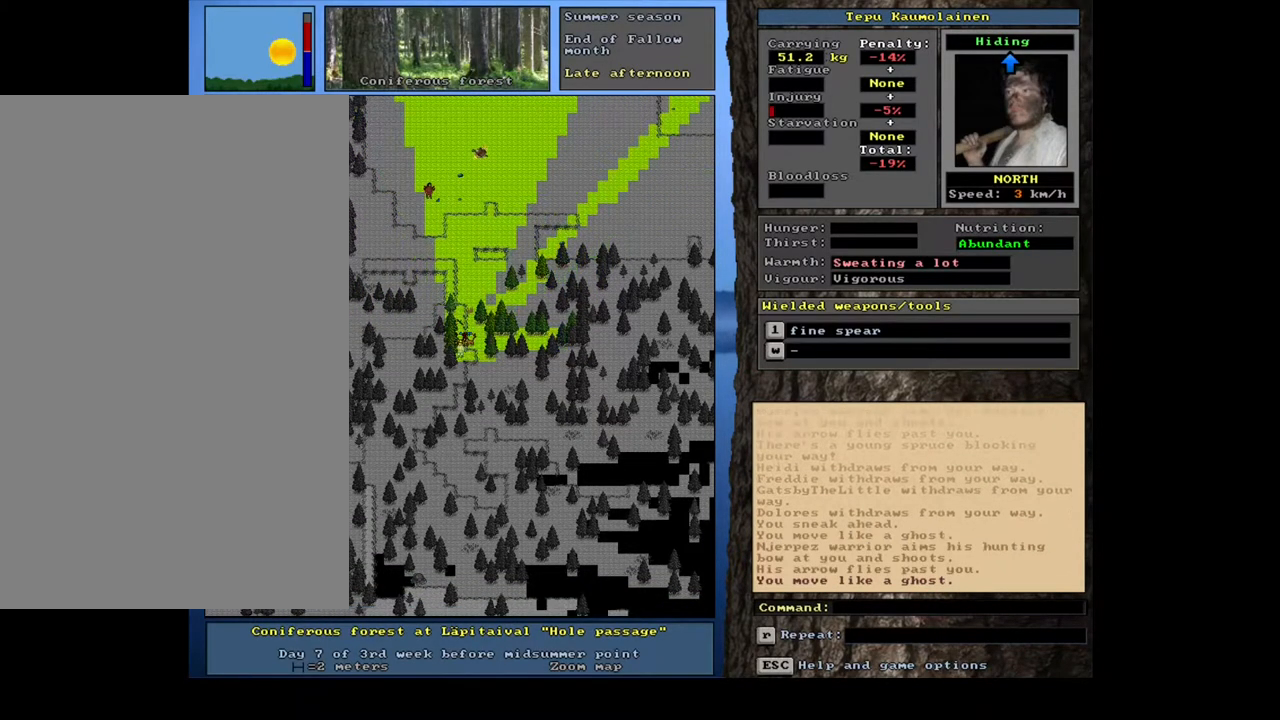
{"keys": ["ctrl_l"], "mouse": [], "events": [[433, "num2", "down"], [500, "num2", "up"]]}
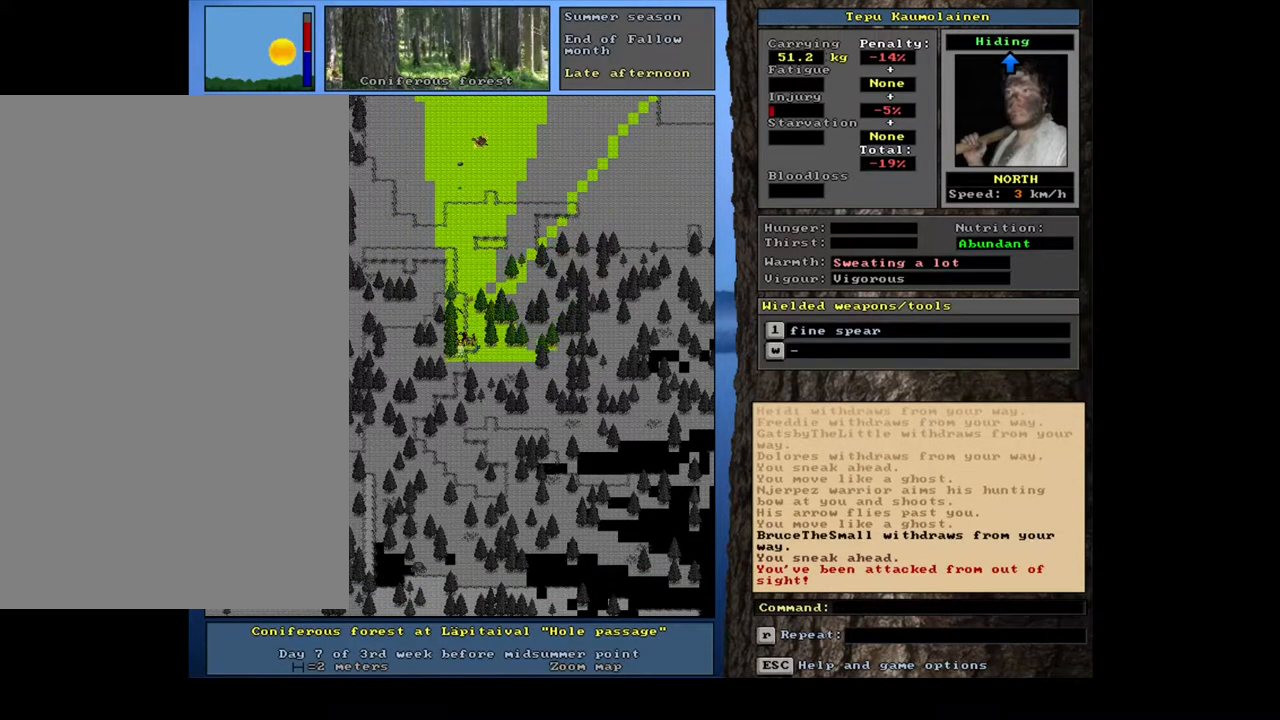
{"keys": ["ctrl_l"], "mouse": [], "events": []}